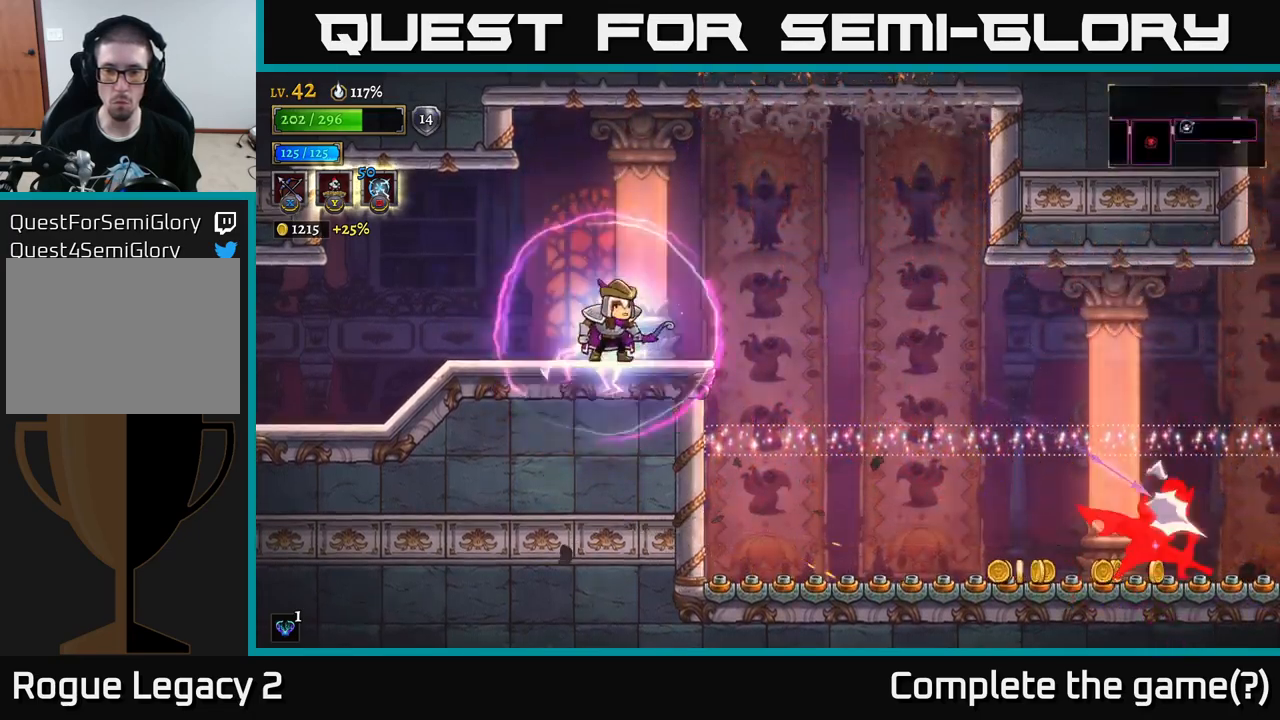
Gameplay with a controller (Xbox layout); each line is a JSON object with the inputs held at the frame after it. "events" lists button and stick changes between this image and that frame as [ms after this image, input, new state], when the widget could be followed in between.
{"buttons": ["X"], "left_stick": "right", "right_stick": "center", "events": [[150, "left_stick", "right"], [250, "X", "down"]]}
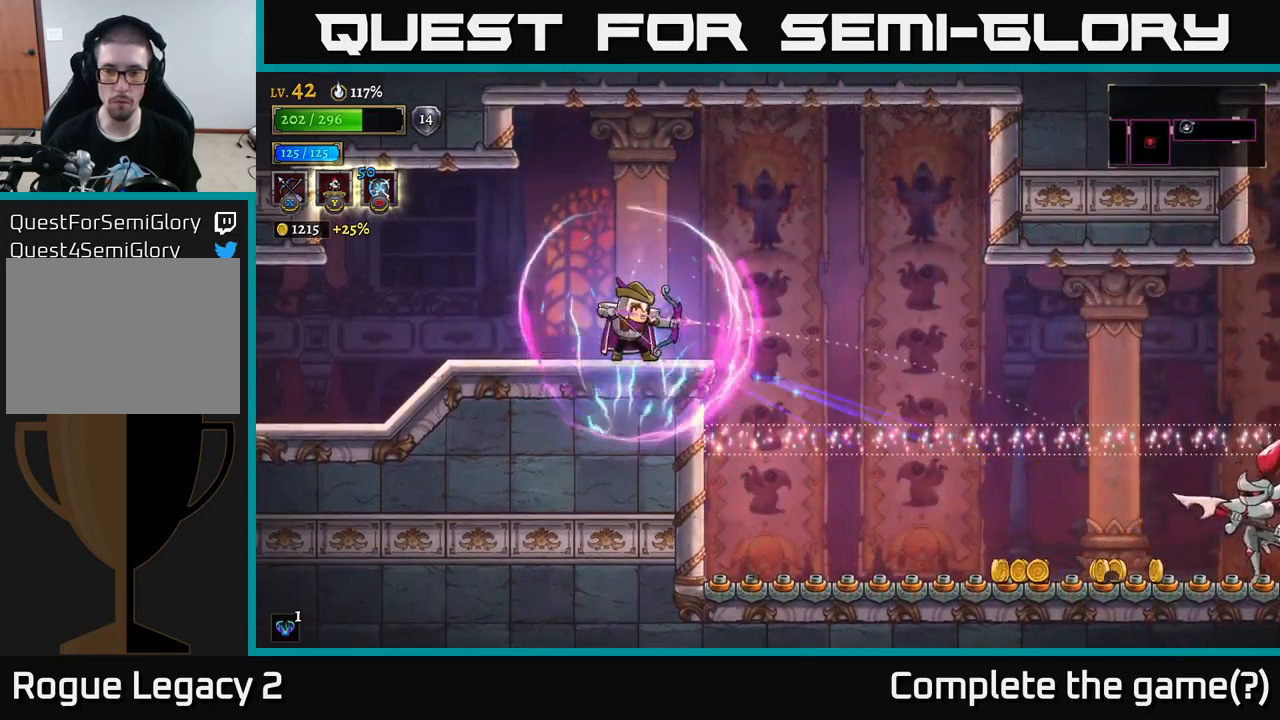
{"buttons": [], "left_stick": "right", "right_stick": "center", "events": [[467, "X", "up"]]}
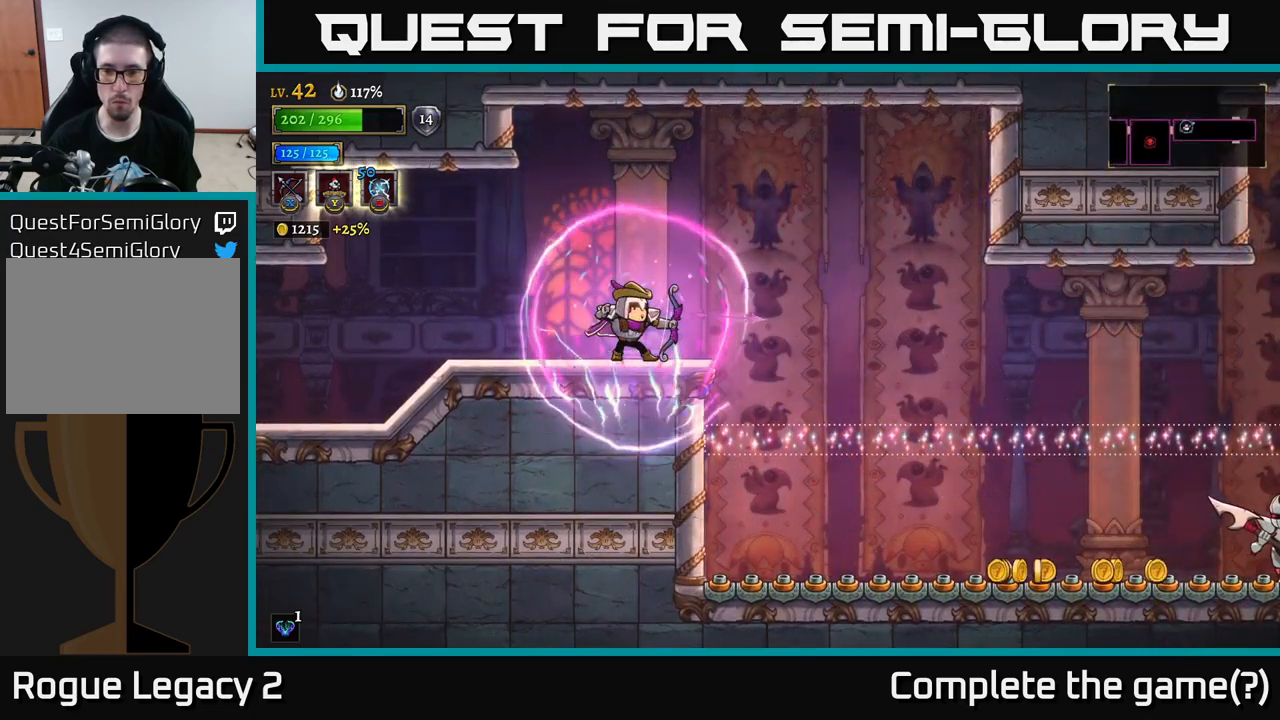
{"buttons": ["X"], "left_stick": "right", "right_stick": "center", "events": [[334, "X", "down"]]}
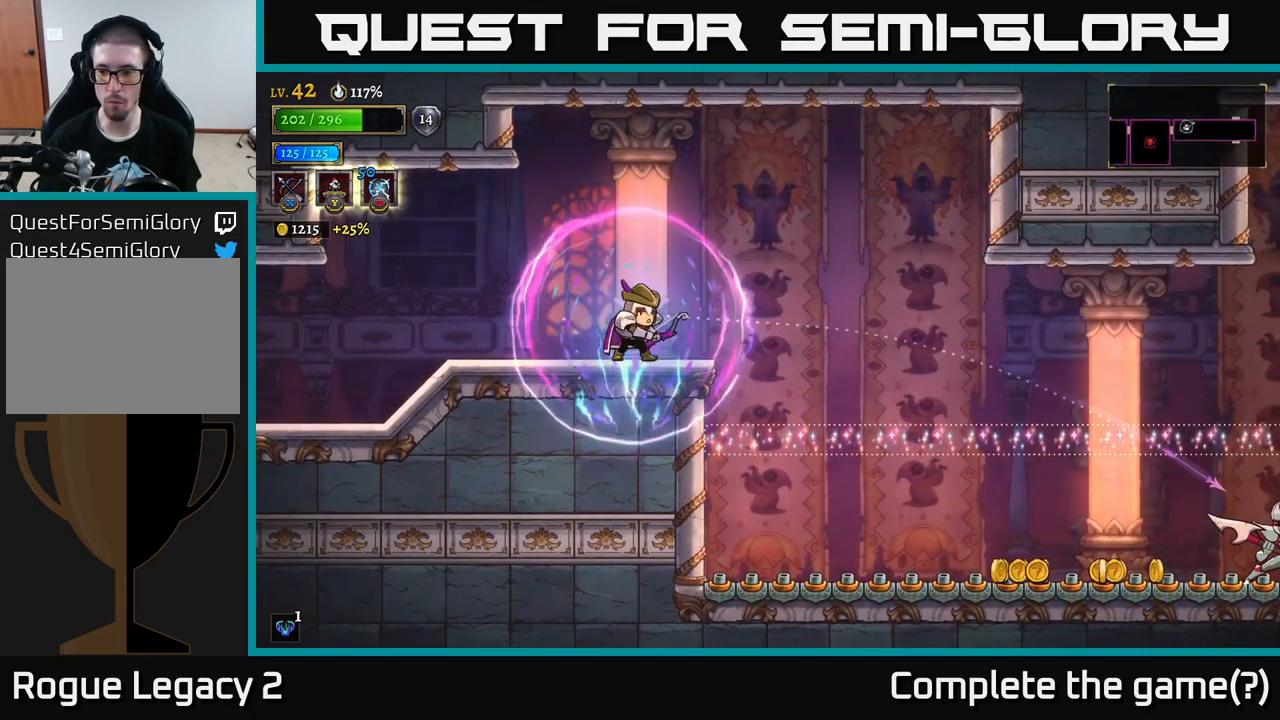
{"buttons": ["X"], "left_stick": "right", "right_stick": "center", "events": []}
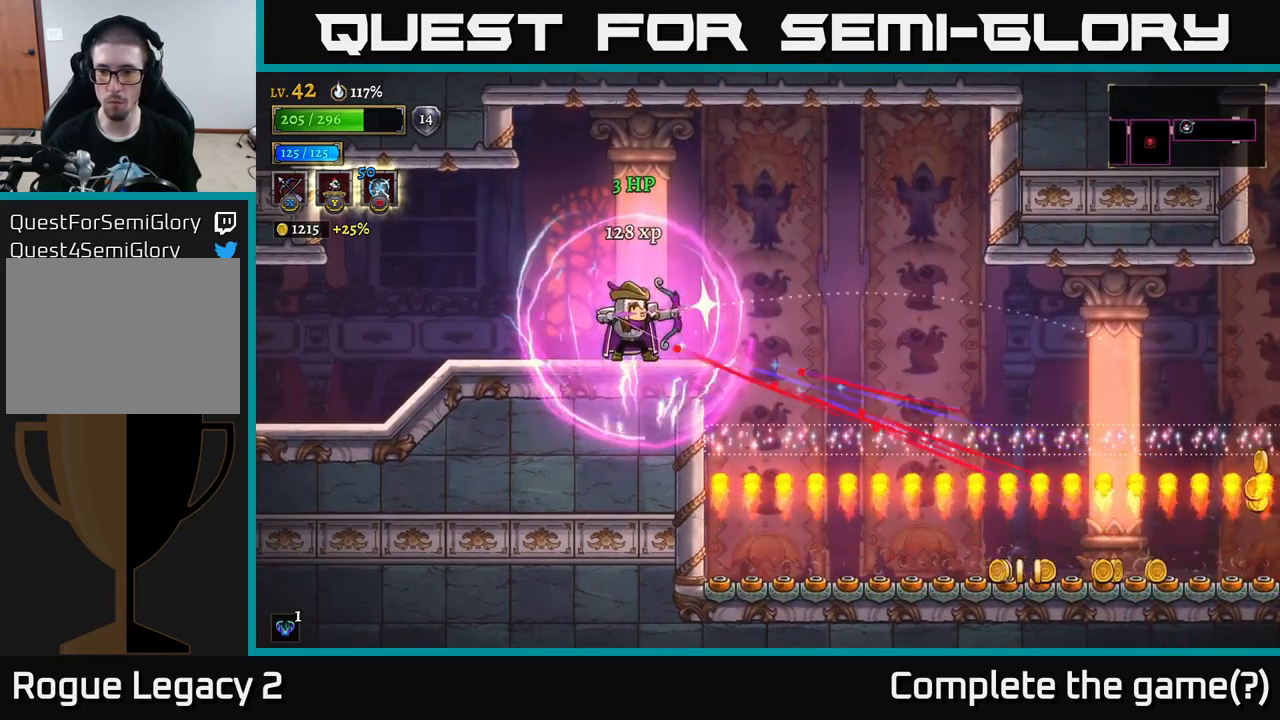
{"buttons": [], "left_stick": "center", "right_stick": "center", "events": [[116, "X", "up"], [316, "left_stick", "center"]]}
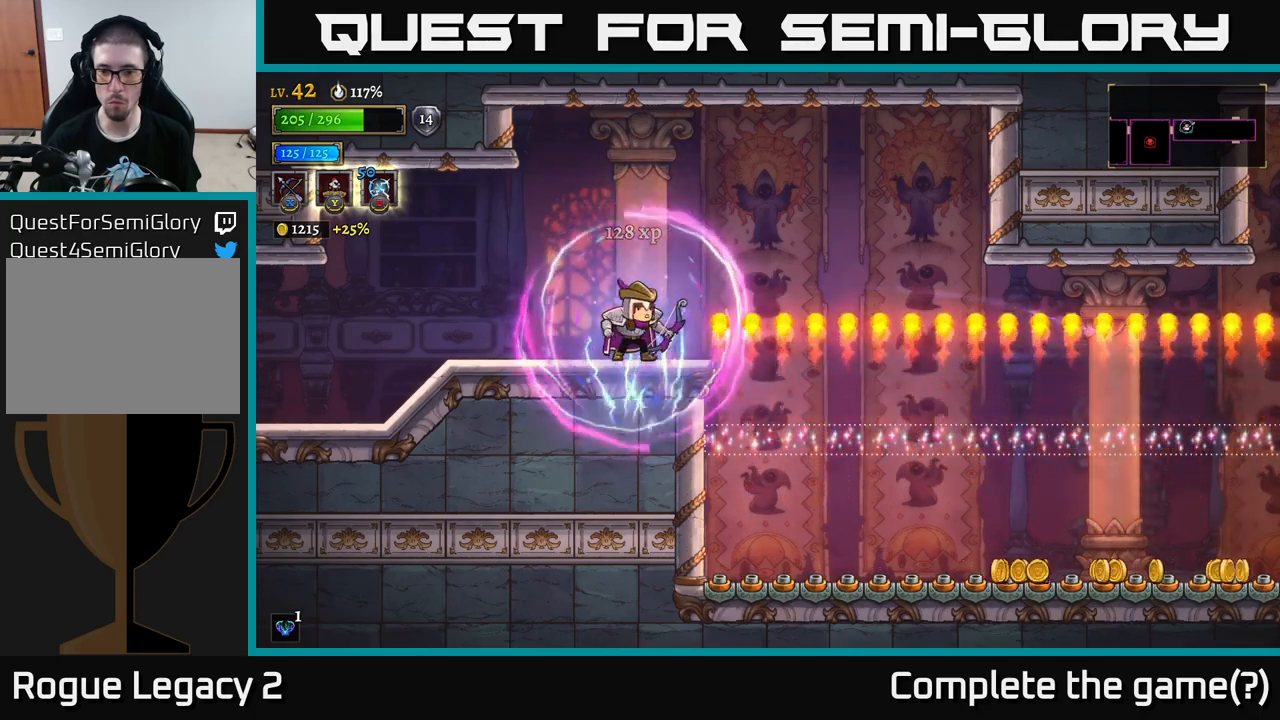
{"buttons": [], "left_stick": "right", "right_stick": "center", "events": [[216, "left_stick", "right"]]}
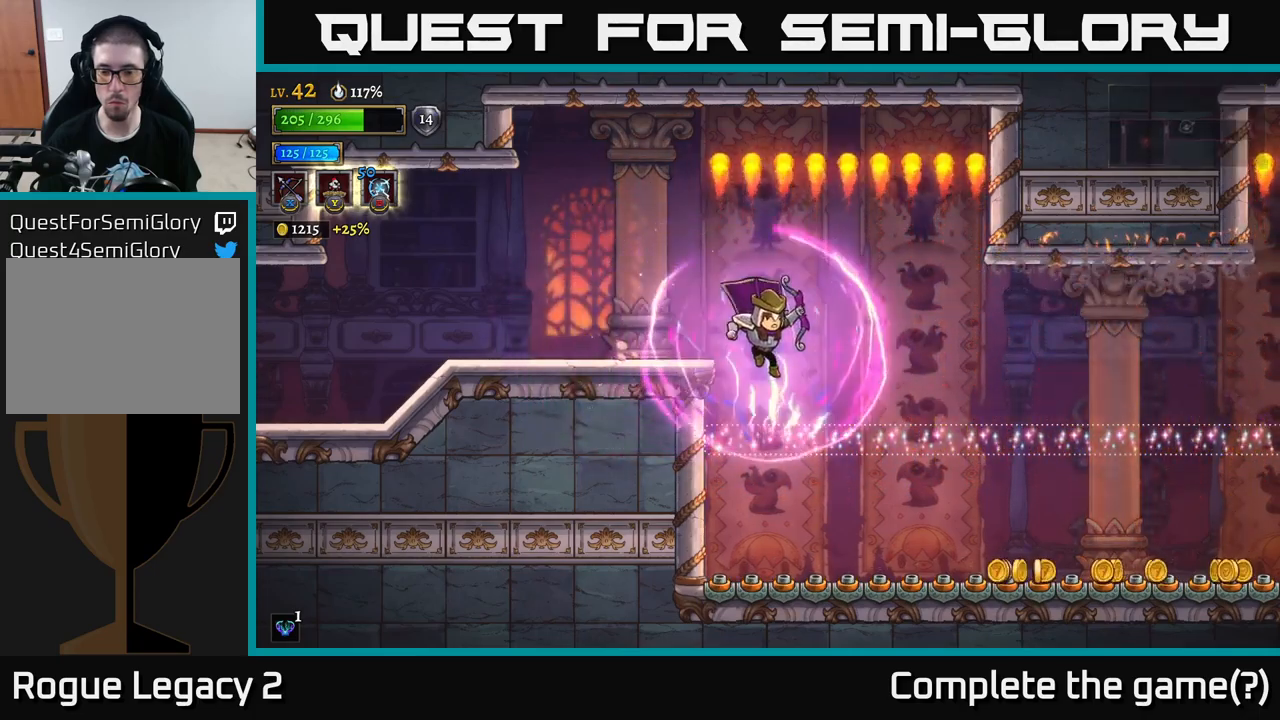
{"buttons": [], "left_stick": "right", "right_stick": "center", "events": []}
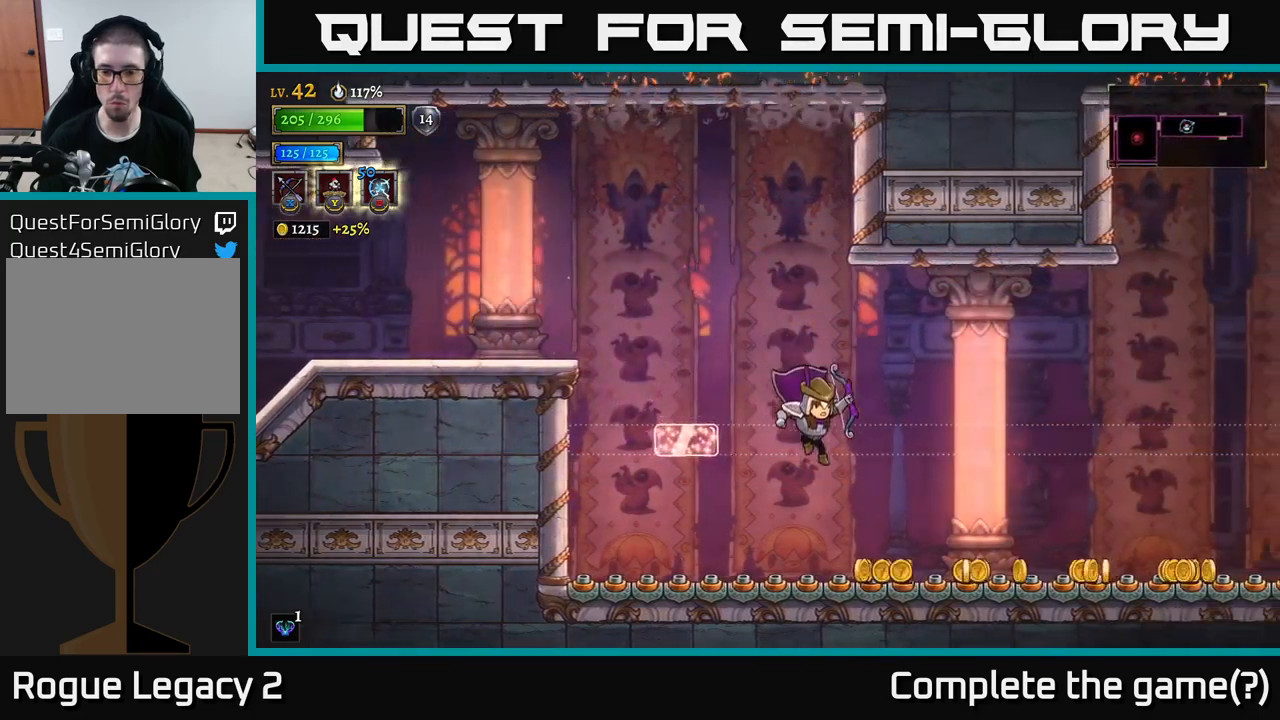
{"buttons": [], "left_stick": "right", "right_stick": "center", "events": []}
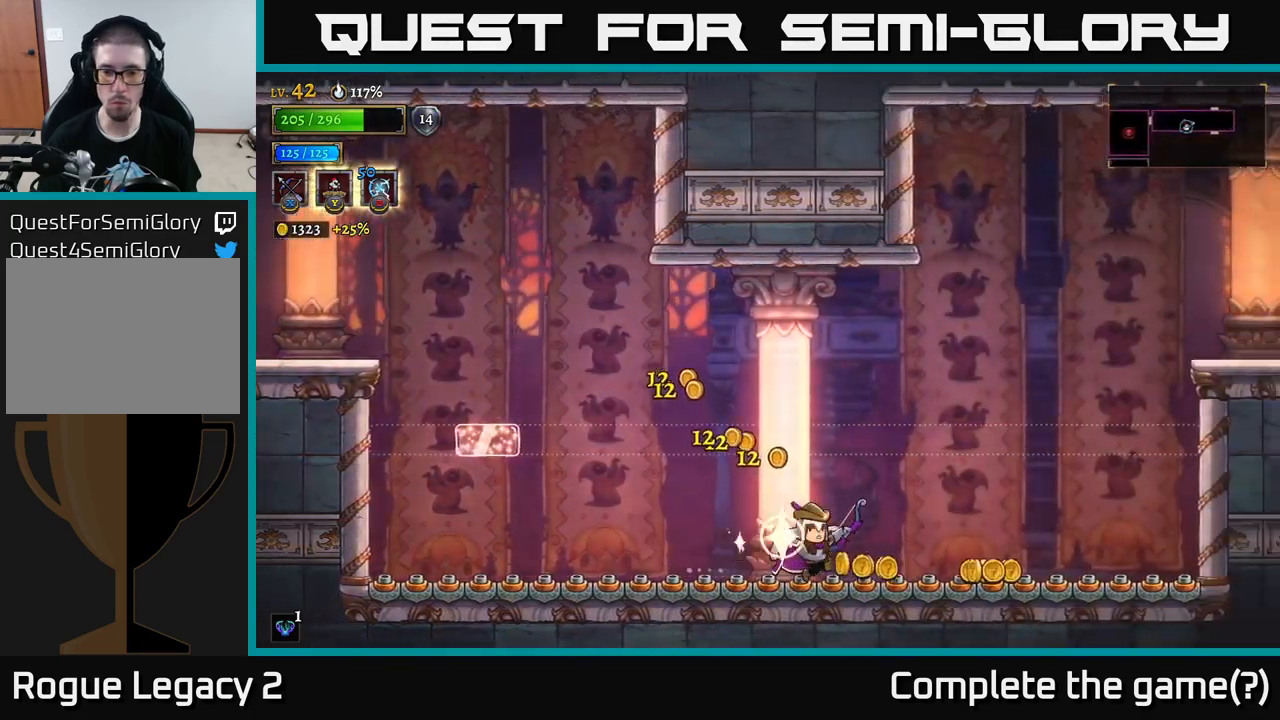
{"buttons": ["A"], "left_stick": "right", "right_stick": "center", "events": [[366, "A", "down"]]}
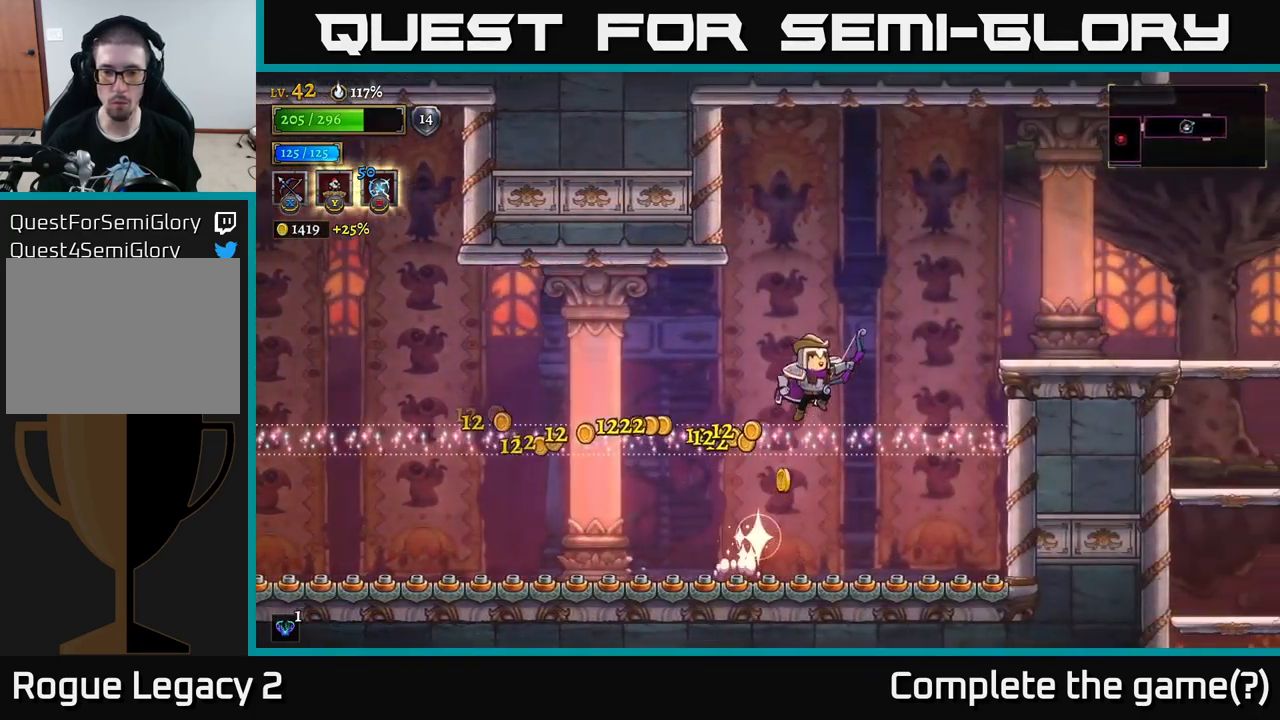
{"buttons": ["A"], "left_stick": "right", "right_stick": "center", "events": []}
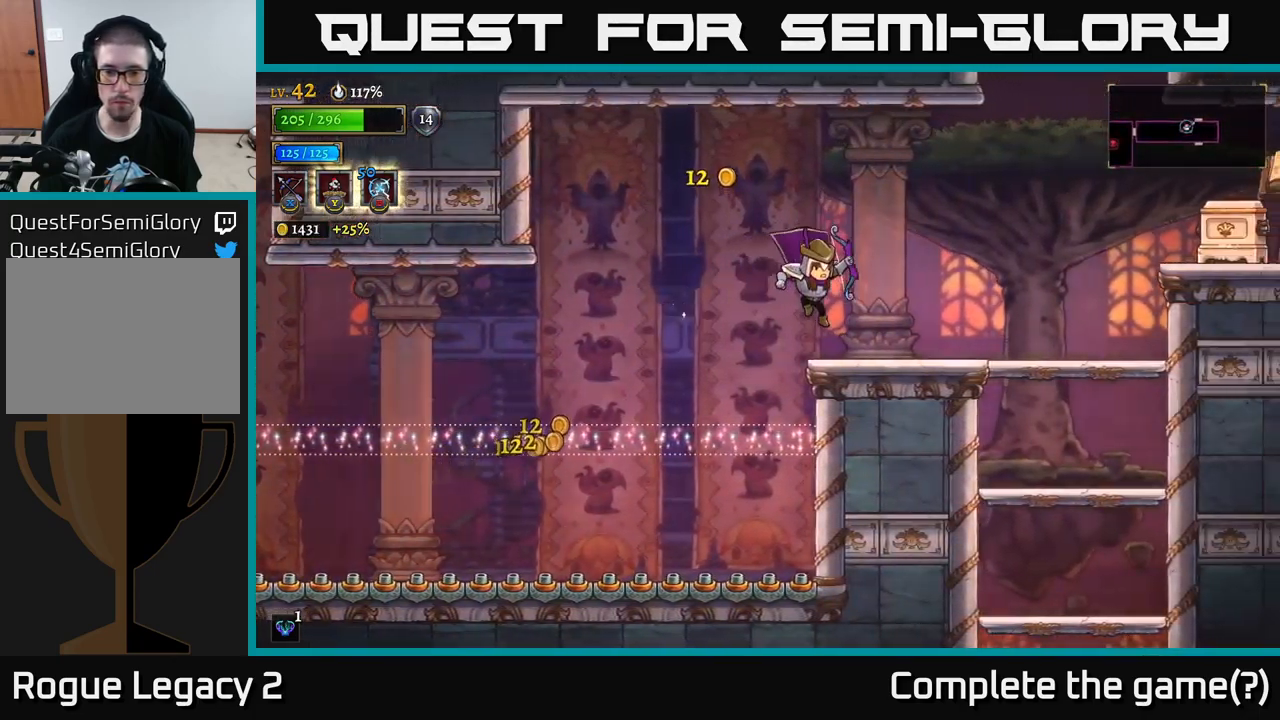
{"buttons": [], "left_stick": "right", "right_stick": "center", "events": [[100, "A", "up"]]}
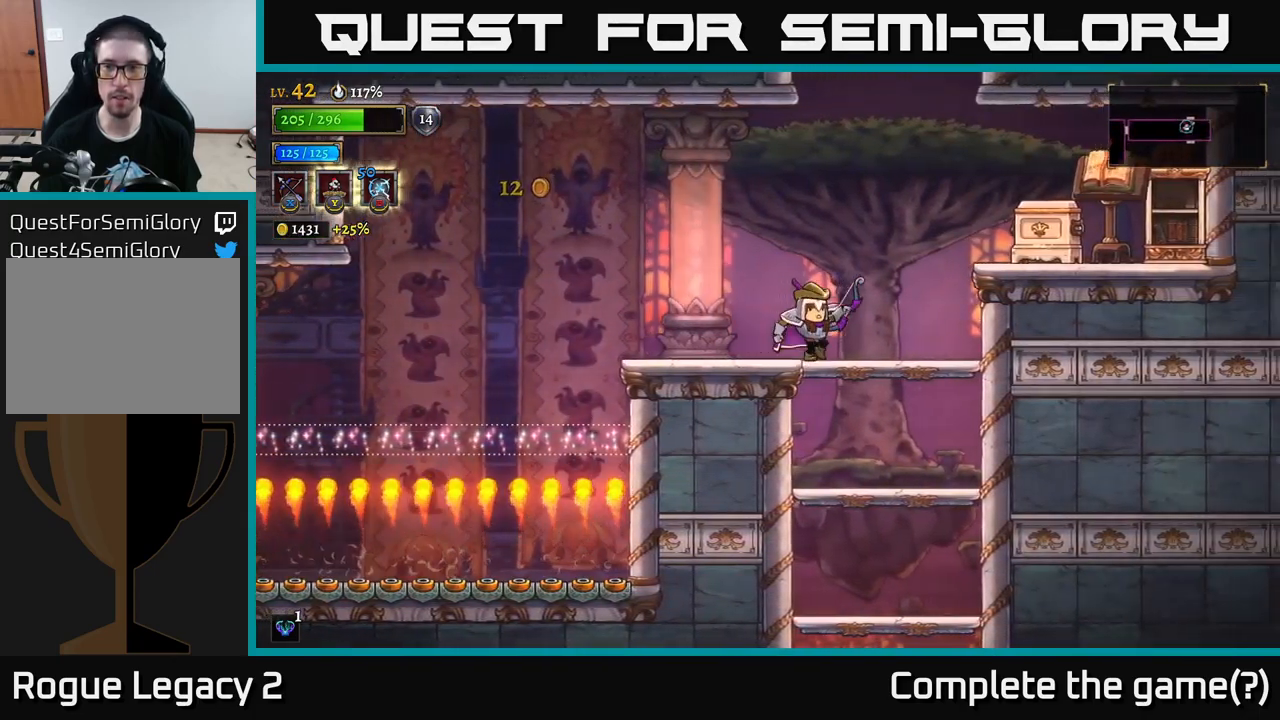
{"buttons": [], "left_stick": "right", "right_stick": "center", "events": [[150, "A", "down"], [233, "X", "down"], [283, "A", "up"], [366, "X", "up"]]}
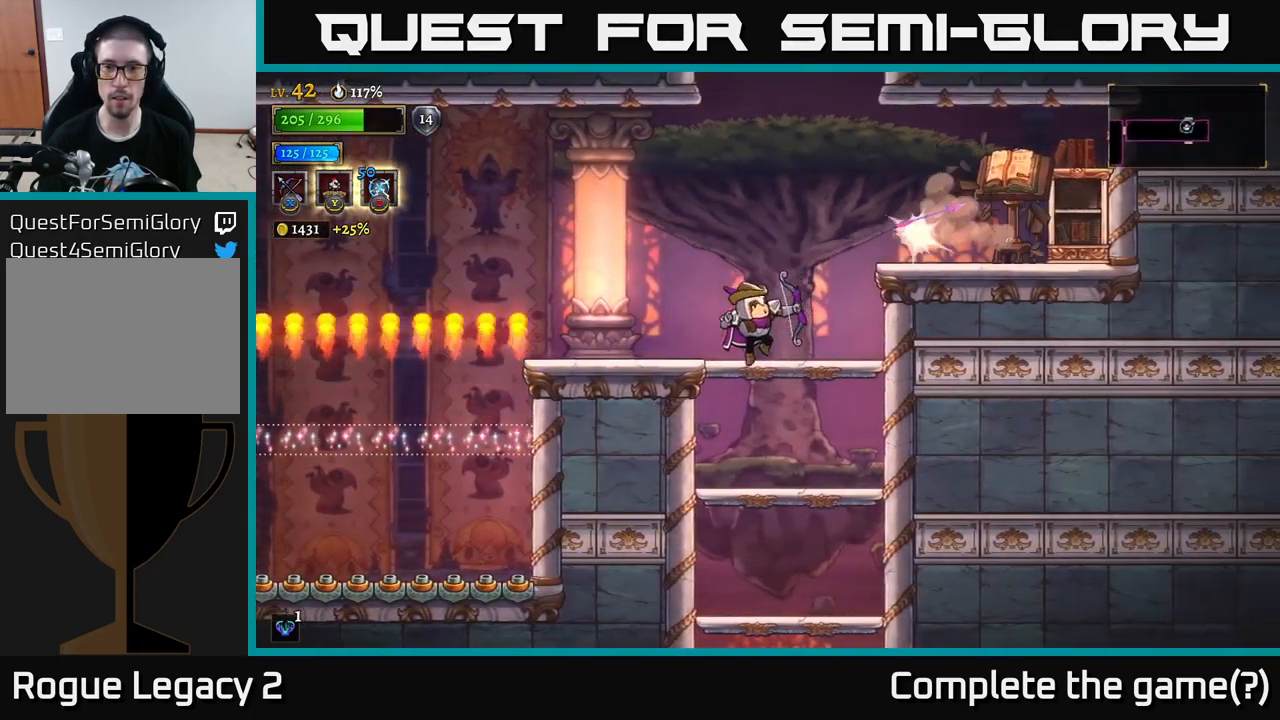
{"buttons": ["A"], "left_stick": "right", "right_stick": "center", "events": [[150, "left_stick", "center"], [283, "left_stick", "right"], [366, "A", "down"]]}
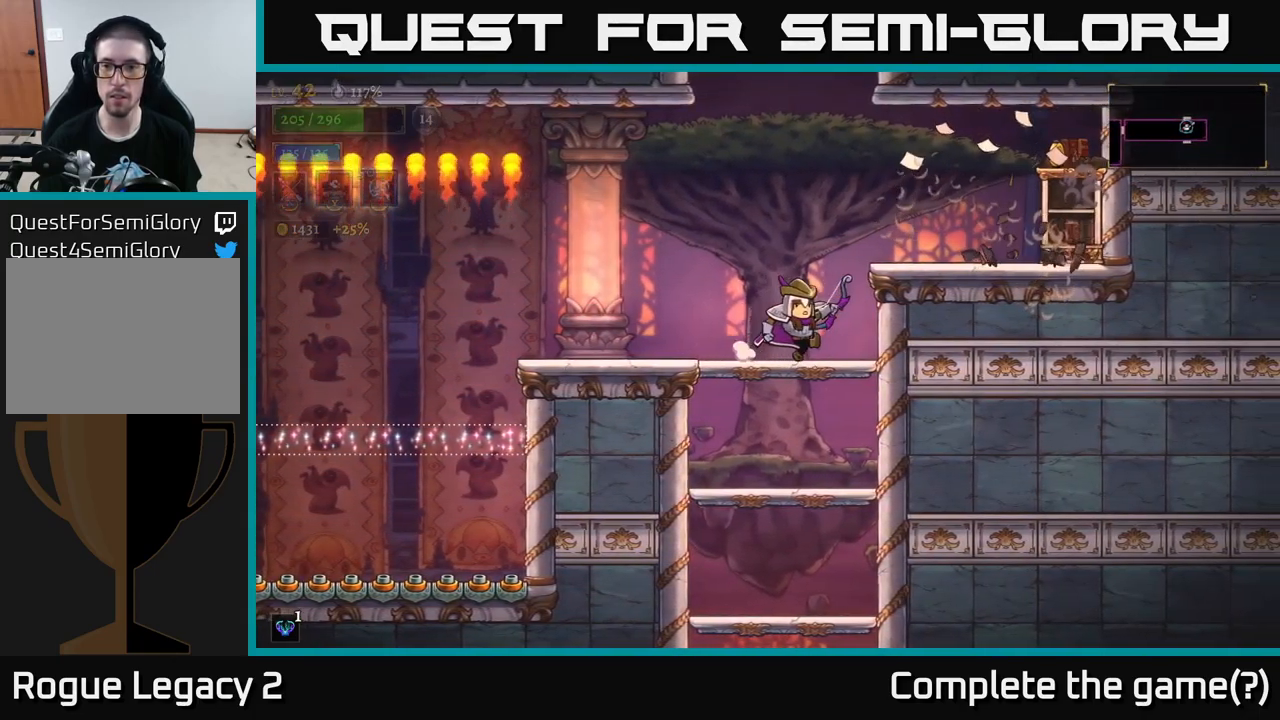
{"buttons": ["A"], "left_stick": "right", "right_stick": "center", "events": [[100, "A", "up"], [216, "A", "down"]]}
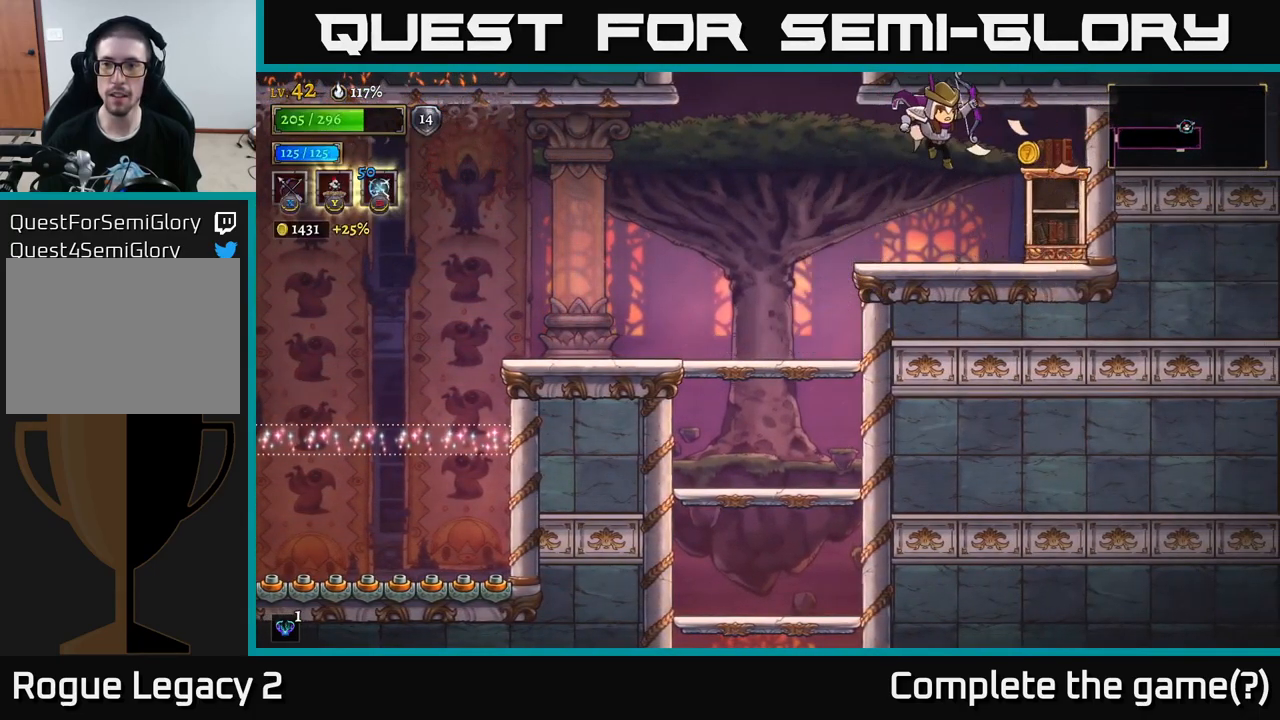
{"buttons": [], "left_stick": "left", "right_stick": "center", "events": [[16, "A", "up"], [250, "left_stick", "left"], [400, "A", "down"], [483, "A", "up"]]}
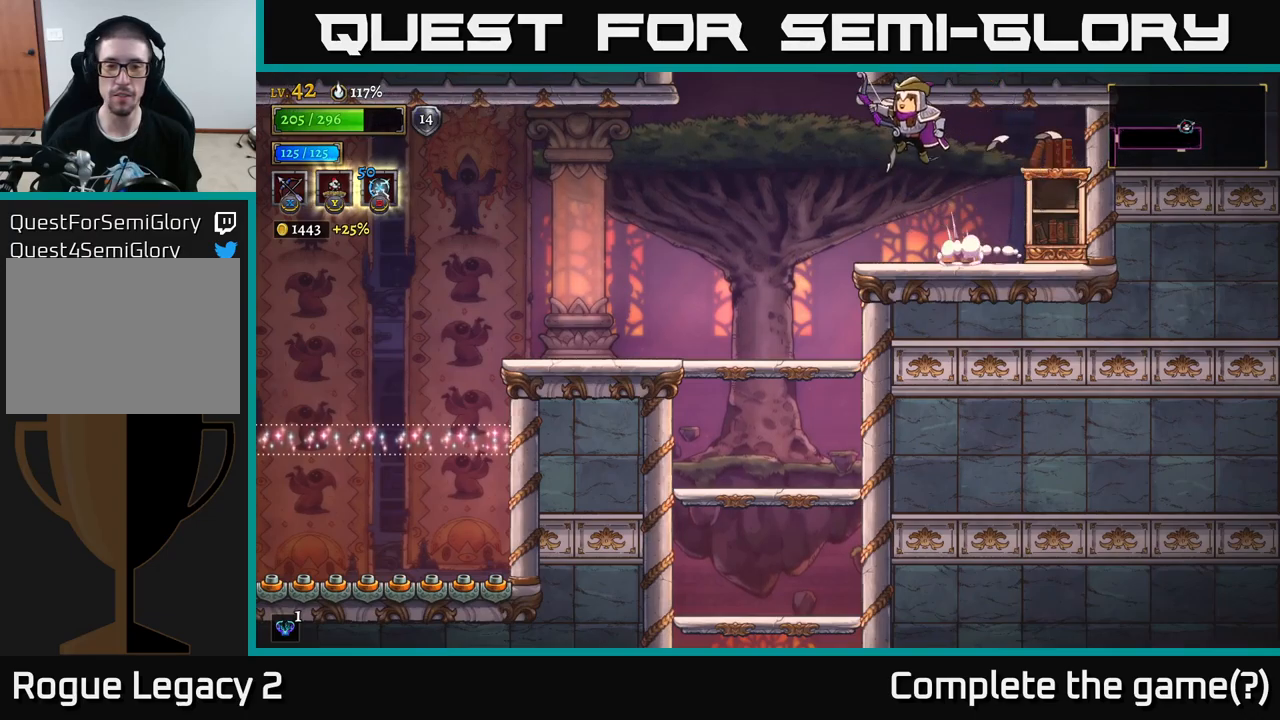
{"buttons": [], "left_stick": "down", "right_stick": "center", "events": [[450, "left_stick", "down"]]}
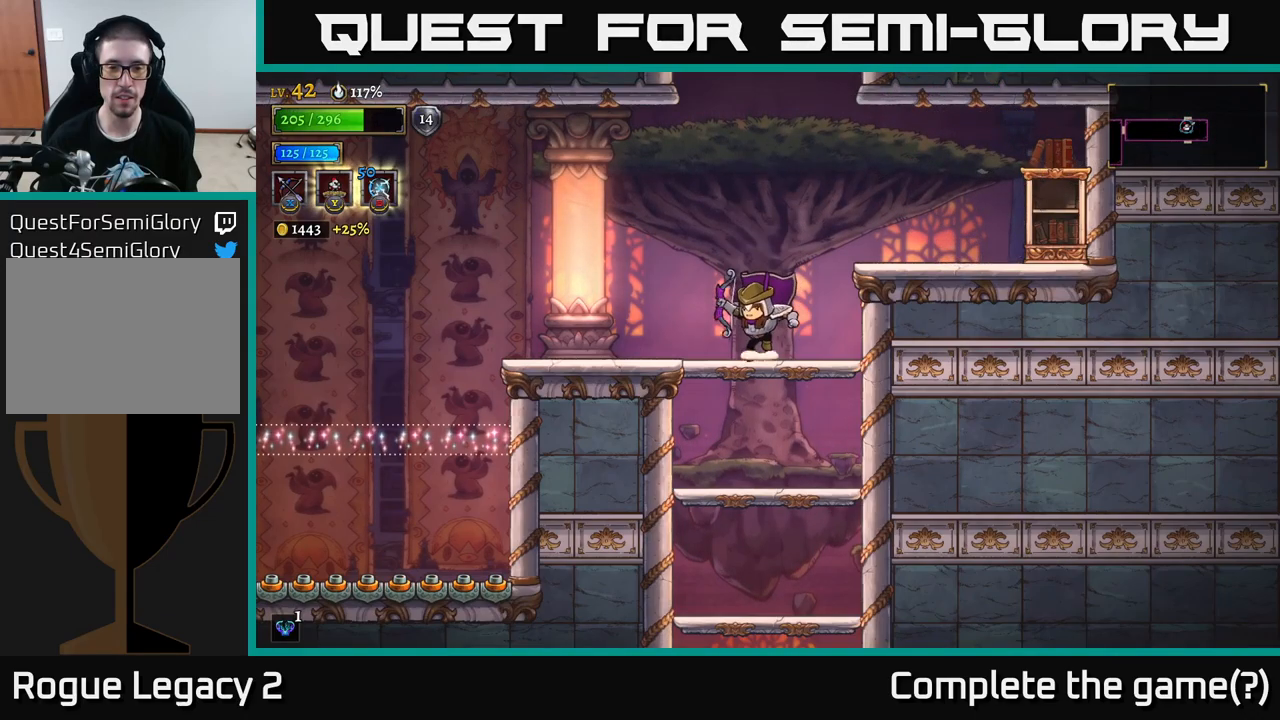
{"buttons": ["A"], "left_stick": "down", "right_stick": "center", "events": [[83, "A", "down"], [133, "A", "up"], [467, "A", "down"]]}
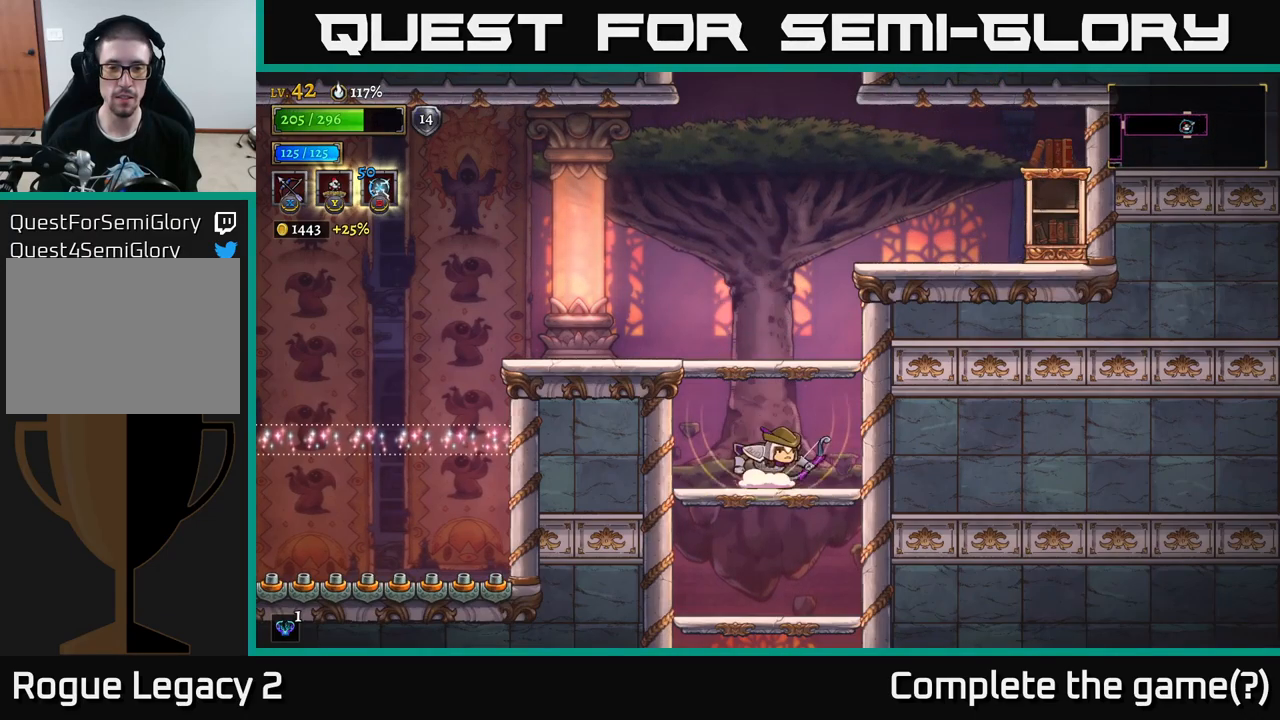
{"buttons": ["A"], "left_stick": "down", "right_stick": "center", "events": [[33, "A", "up"], [450, "A", "down"]]}
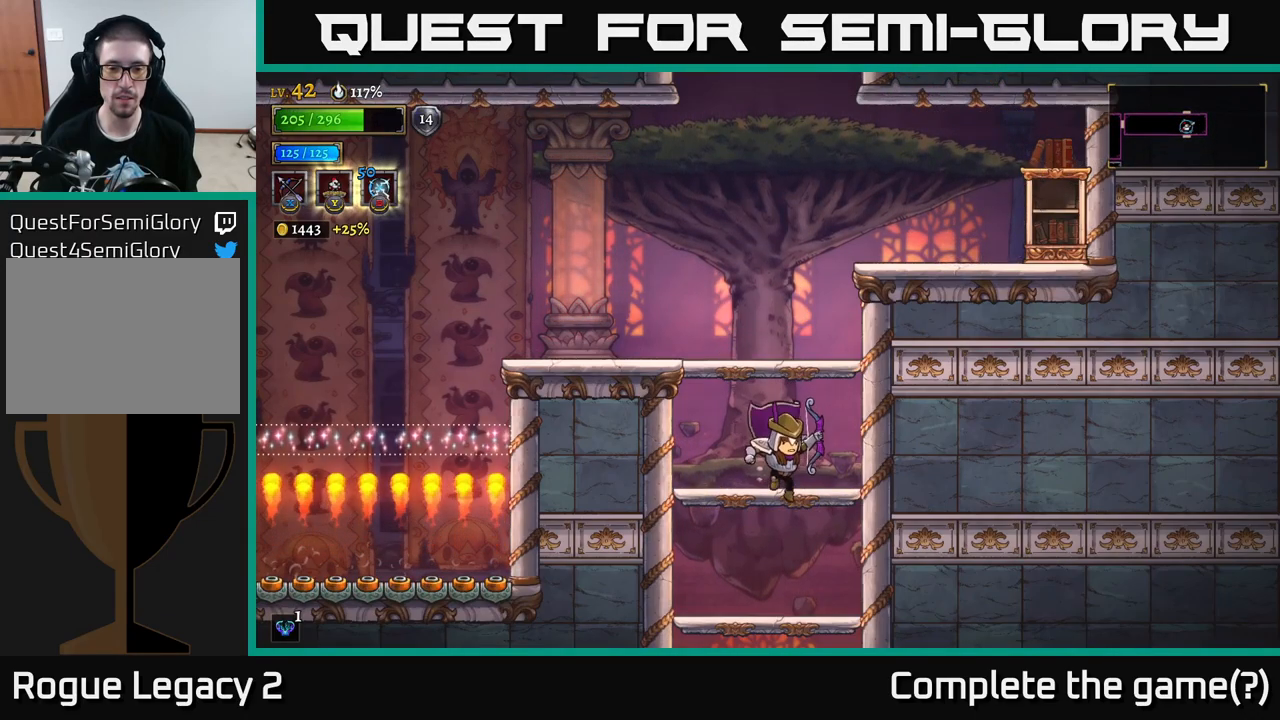
{"buttons": [], "left_stick": "down", "right_stick": "center", "events": [[17, "A", "up"], [367, "A", "down"], [450, "A", "up"]]}
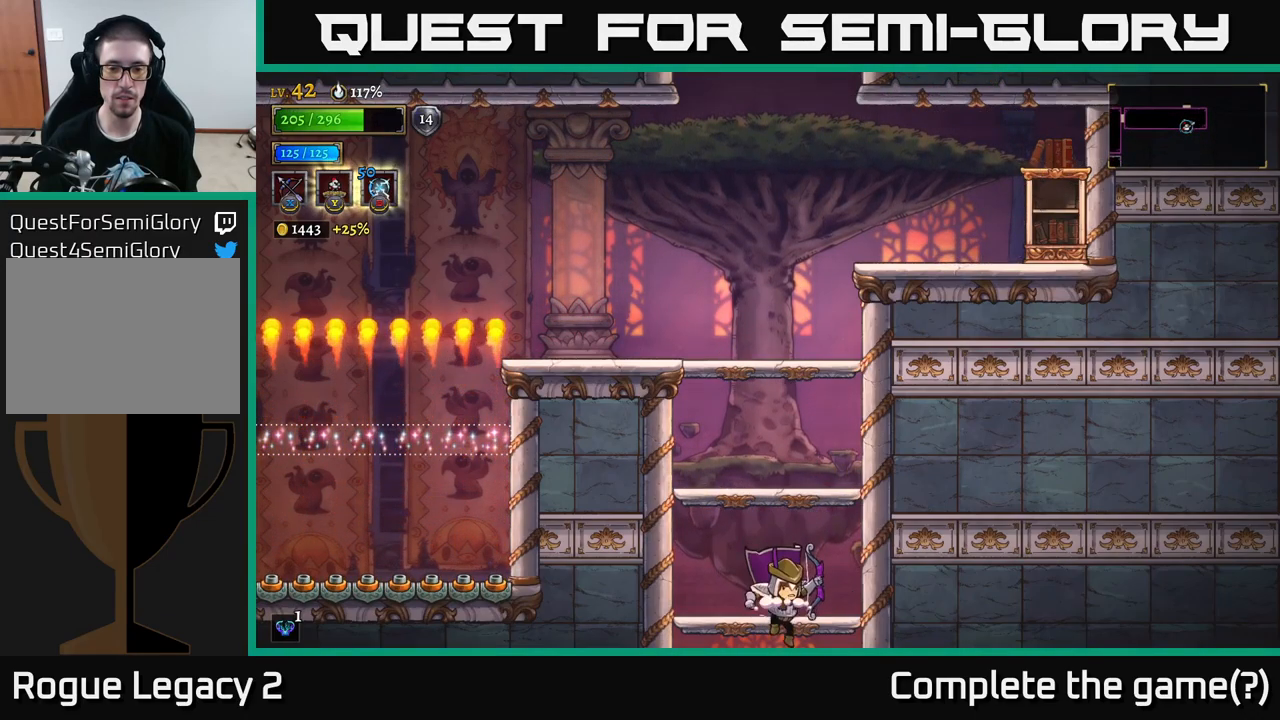
{"buttons": [], "left_stick": "center", "right_stick": "center", "events": [[317, "left_stick", "center"]]}
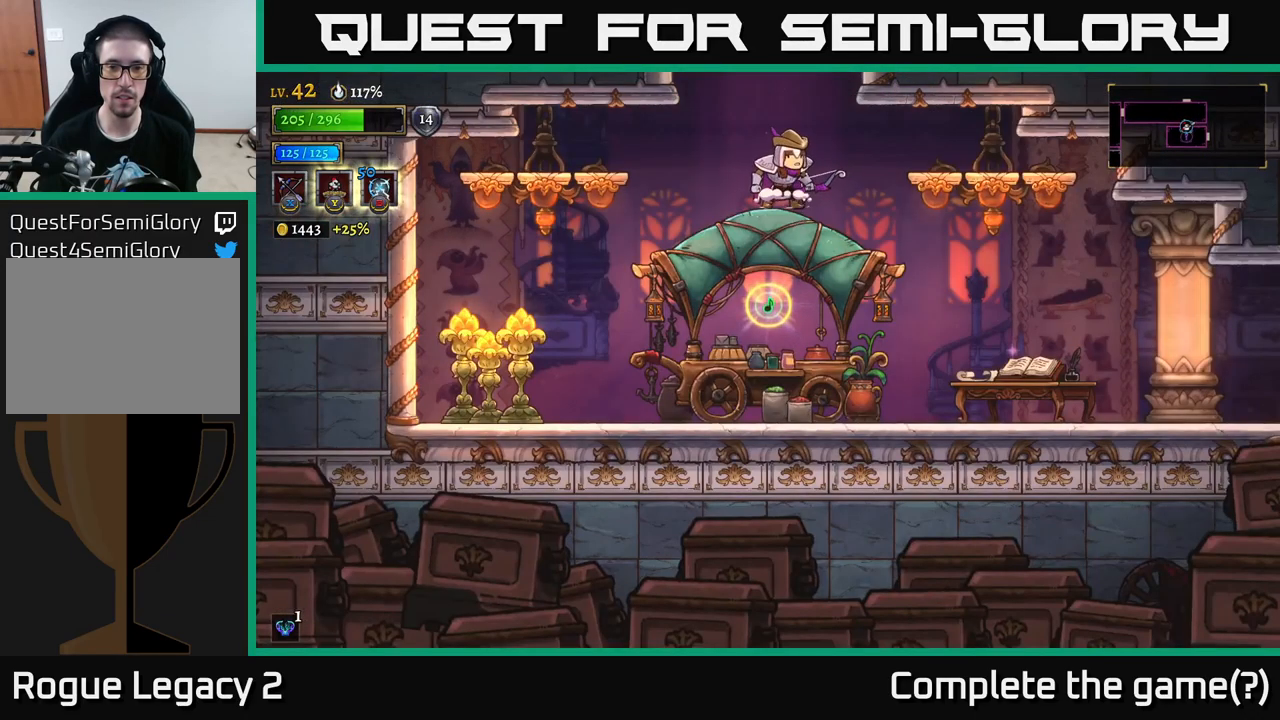
{"buttons": [], "left_stick": "down-left", "right_stick": "center", "events": [[200, "left_stick", "down"], [267, "A", "down"], [350, "A", "up"], [433, "left_stick", "down-left"]]}
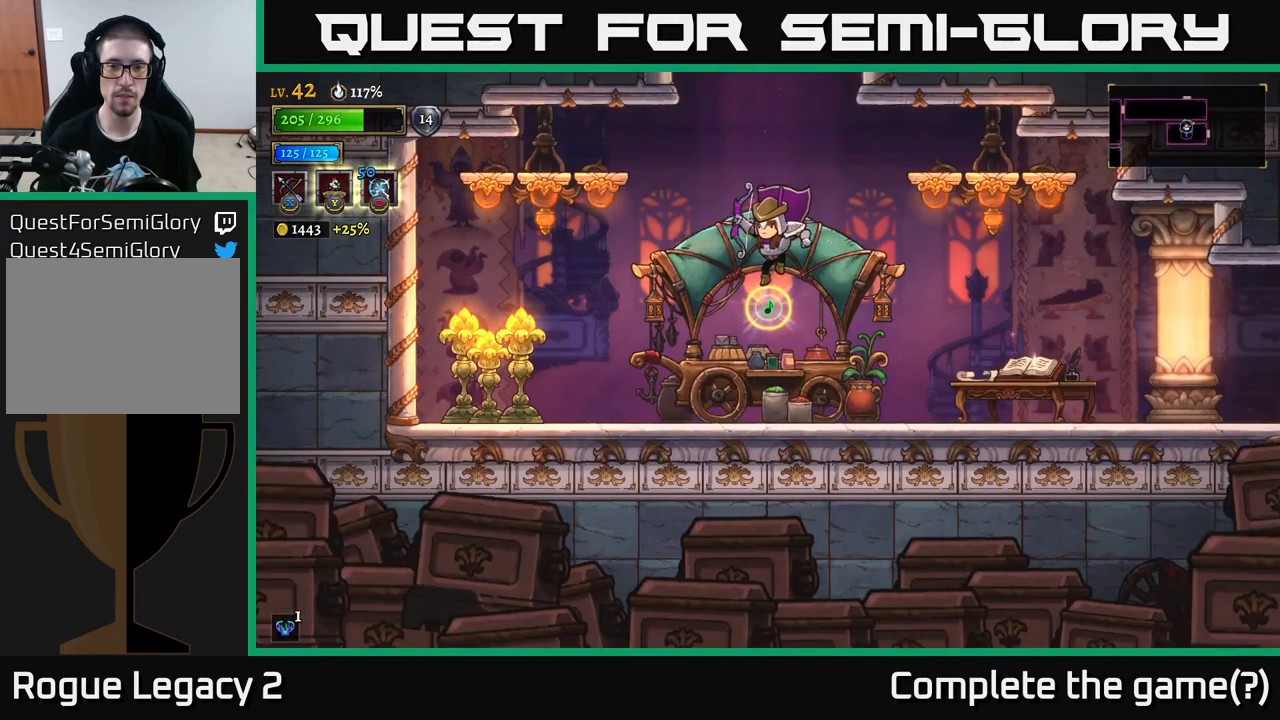
{"buttons": [], "left_stick": "center", "right_stick": "center", "events": [[17, "left_stick", "left"], [150, "left_stick", "center"], [300, "left_stick", "right"], [467, "left_stick", "center"]]}
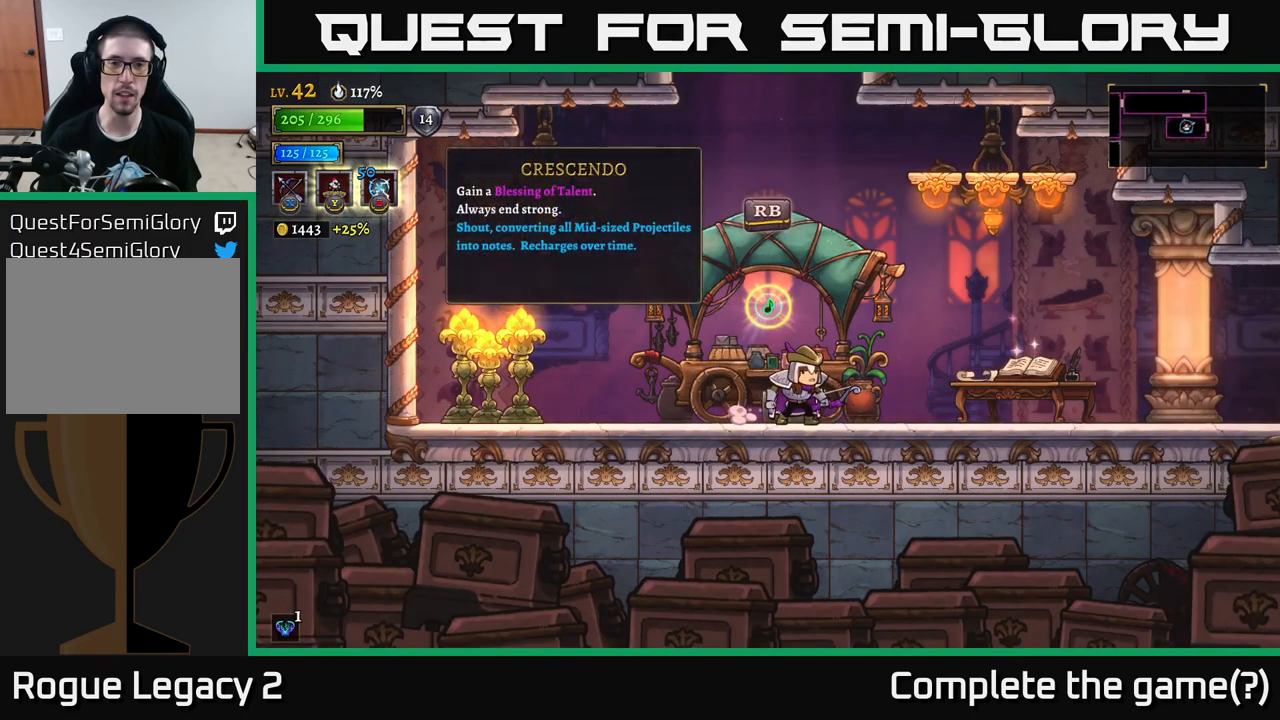
{"buttons": [], "left_stick": "center", "right_stick": "center", "events": [[100, "left_stick", "left"], [183, "left_stick", "center"]]}